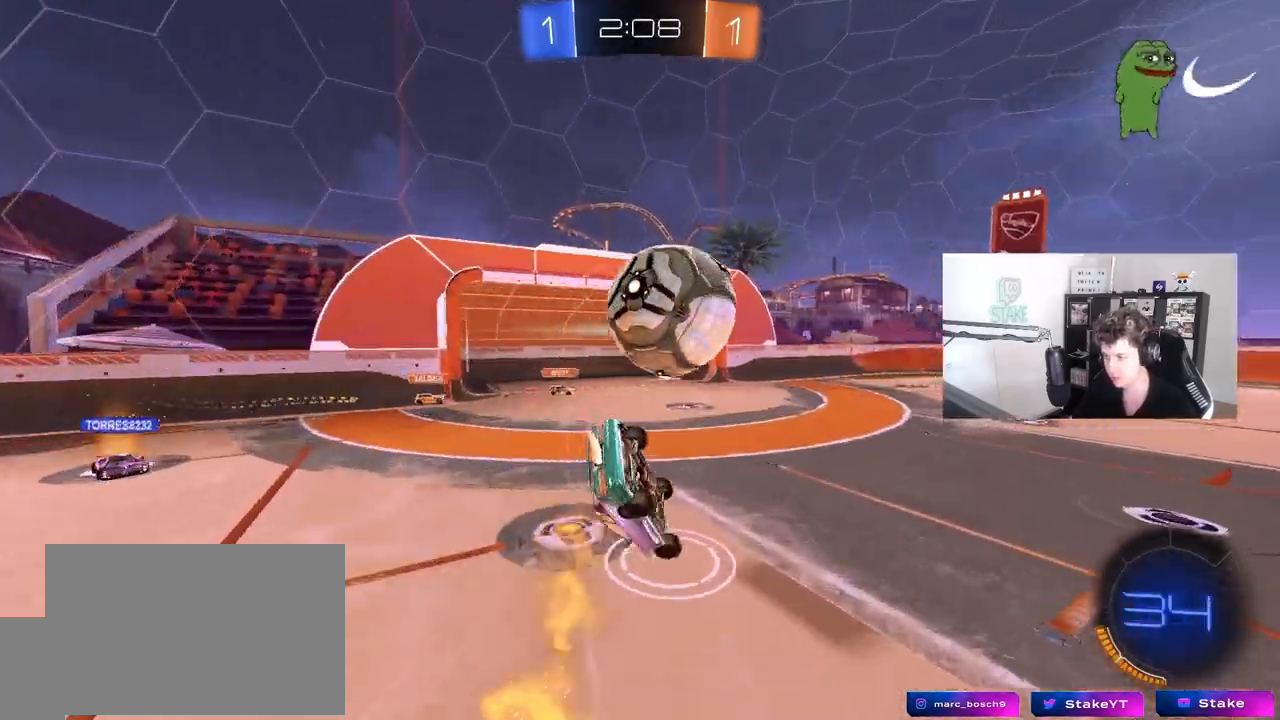
Gameplay with keyboard and mouse; each line is a JSON object with the keys and mouse buttons held at the frame after it. "events" lists presses ("down") and releases ("up") of "1", "2", "3", "4", "5", "a", "alt", "c", "caps_lock", "ctrl", "d", "e", "f", "g", "q", "r", "s", "shift", "space", "t", "tab", "v", "w", "x", "z", "mouse_left", "mouse_wheel" and "mouse_right" between this image and that frame as [ms after this image, input, new state], when the widget could be followed in between. "mouse_left", "mouse_wheel", "mouse_right" = the "left", "wheel", "right" buttons of the "mouse" list. No other keys are recorded. "wheel" means that the mouse wheel is clicked or scrolled. "mouse_move" is the direction in which the mouse moves at that frame (one of eight, or "still"), when it could be read.
{"keys": [], "mouse": ["left"], "mouse_move": "still", "events": [[33, "s", "up"], [233, "s", "down"], [367, "shift", "up"], [467, "a", "up"], [500, "s", "up"]]}
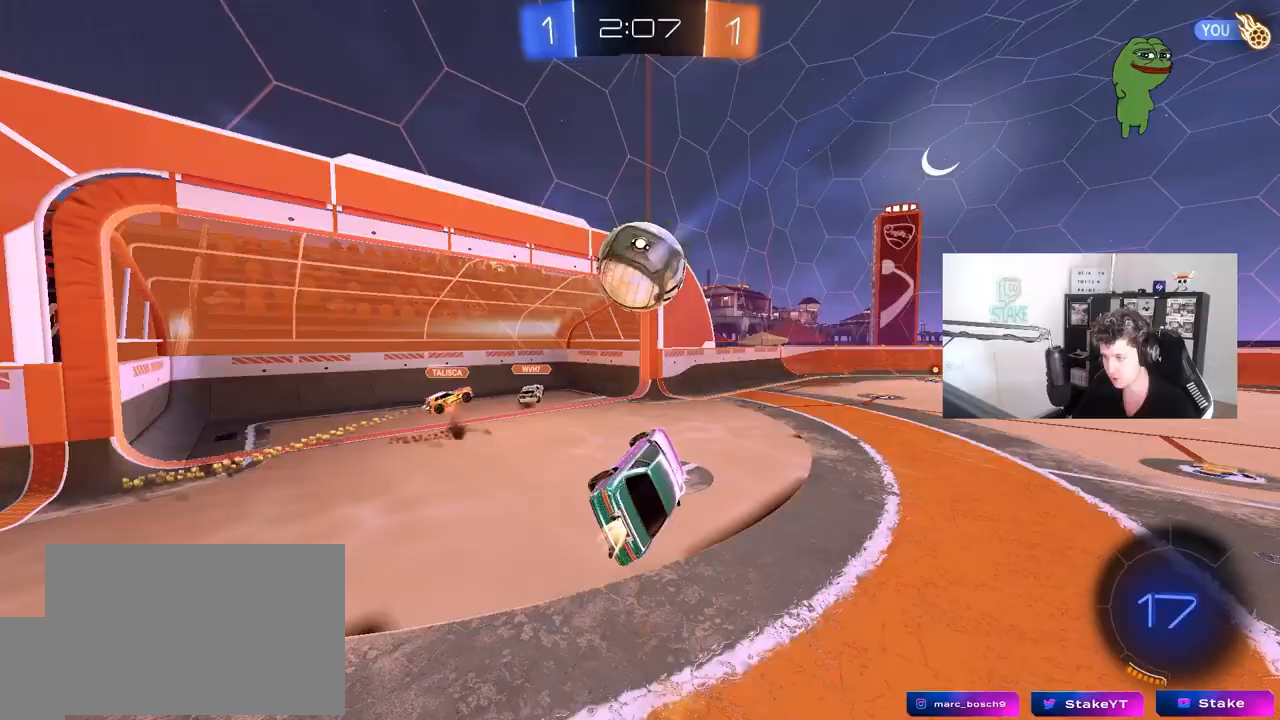
{"keys": [], "mouse": [], "mouse_move": "still", "events": [[100, "d", "down"], [100, "mouse_left", "up"], [283, "d", "up"]]}
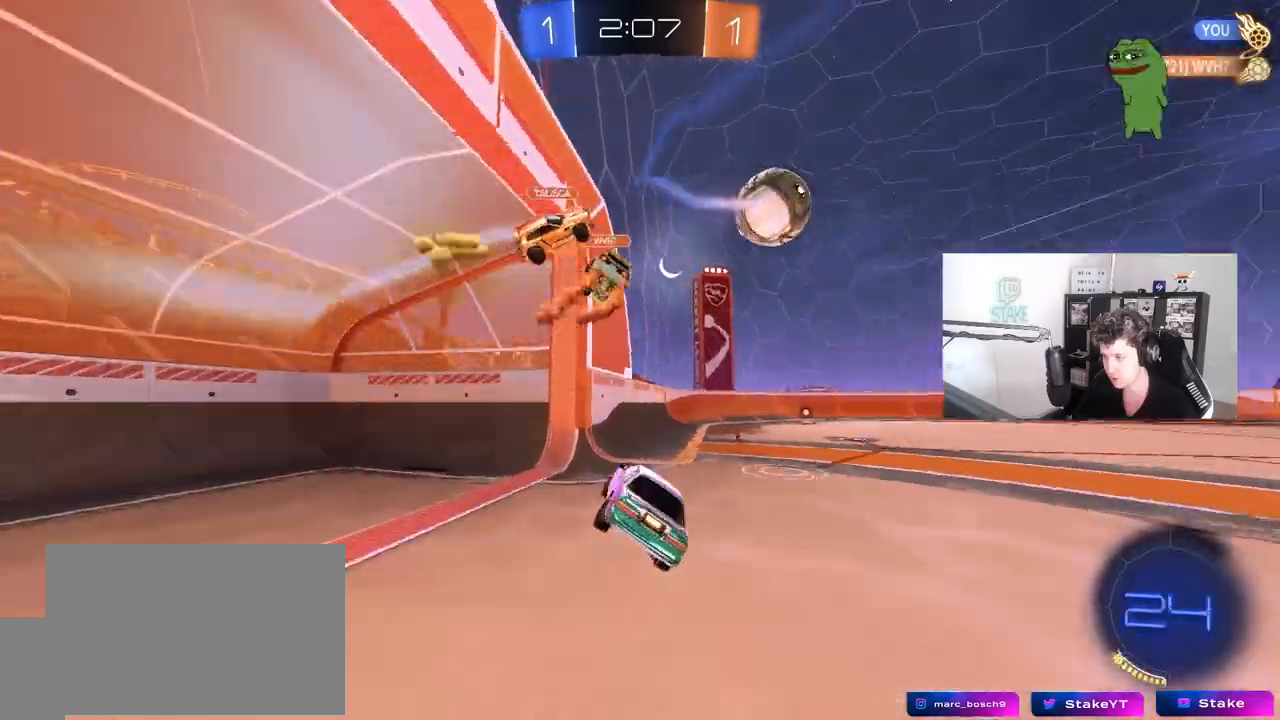
{"keys": ["d", "w"], "mouse": [], "mouse_move": "still", "events": [[17, "w", "down"], [67, "d", "down"], [217, "shift", "down"], [350, "shift", "up"]]}
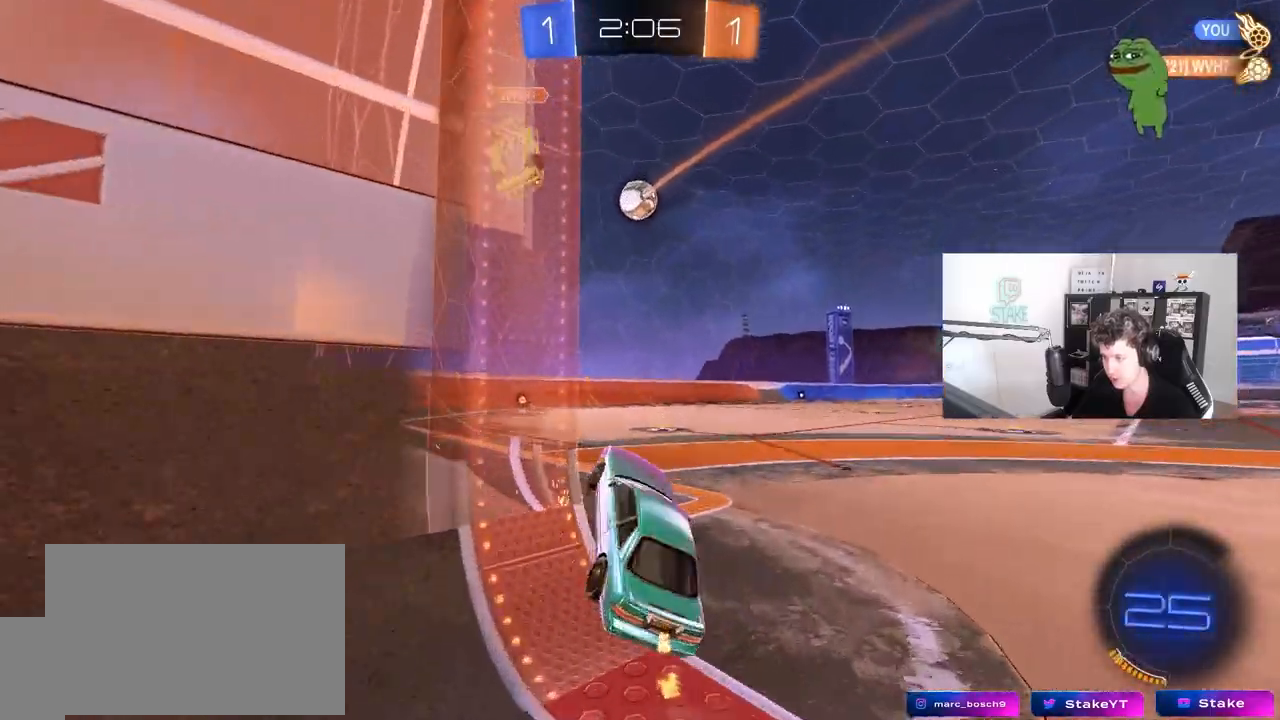
{"keys": ["a", "s", "shift"], "mouse": ["left"], "mouse_move": "still", "events": [[33, "mouse_left", "down"], [267, "mouse_left", "up"], [317, "shift", "down"], [317, "w", "up"], [417, "a", "down"], [417, "d", "up"], [417, "mouse_left", "down"], [417, "s", "down"]]}
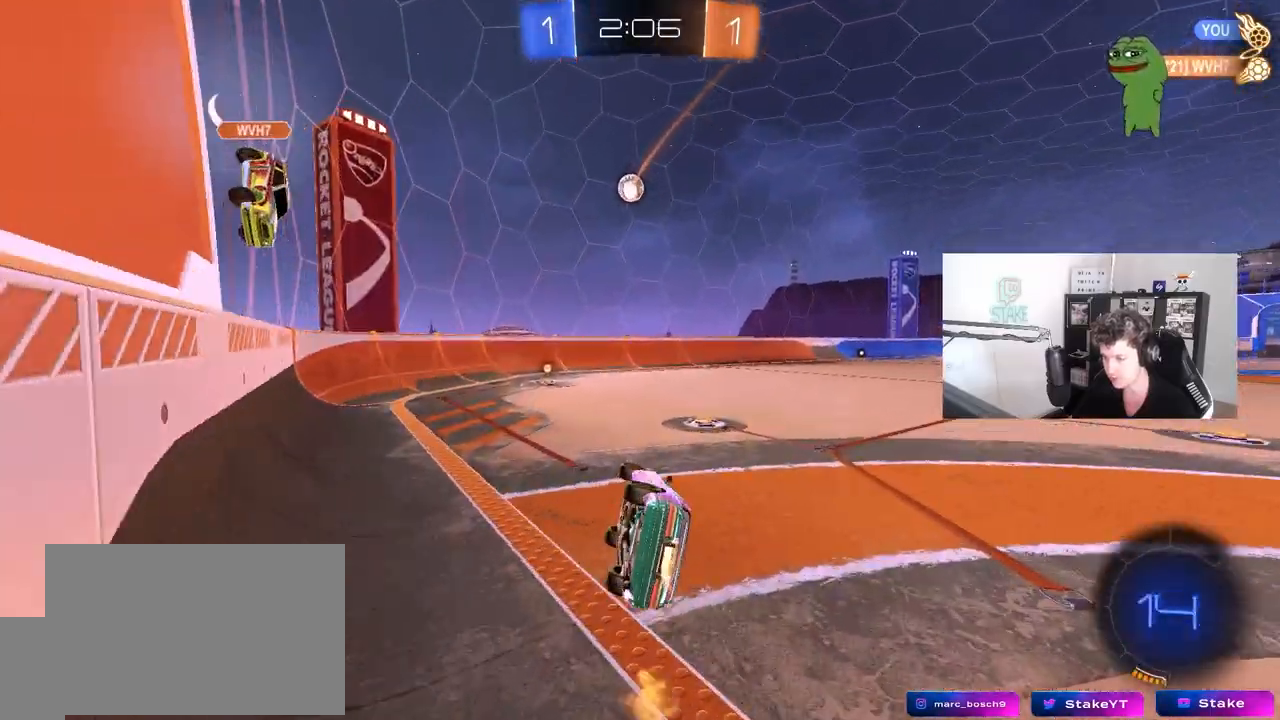
{"keys": ["a"], "mouse": ["left"], "mouse_move": "still", "events": [[150, "s", "up"], [333, "shift", "up"], [383, "mouse_right", "down"], [483, "mouse_right", "up"]]}
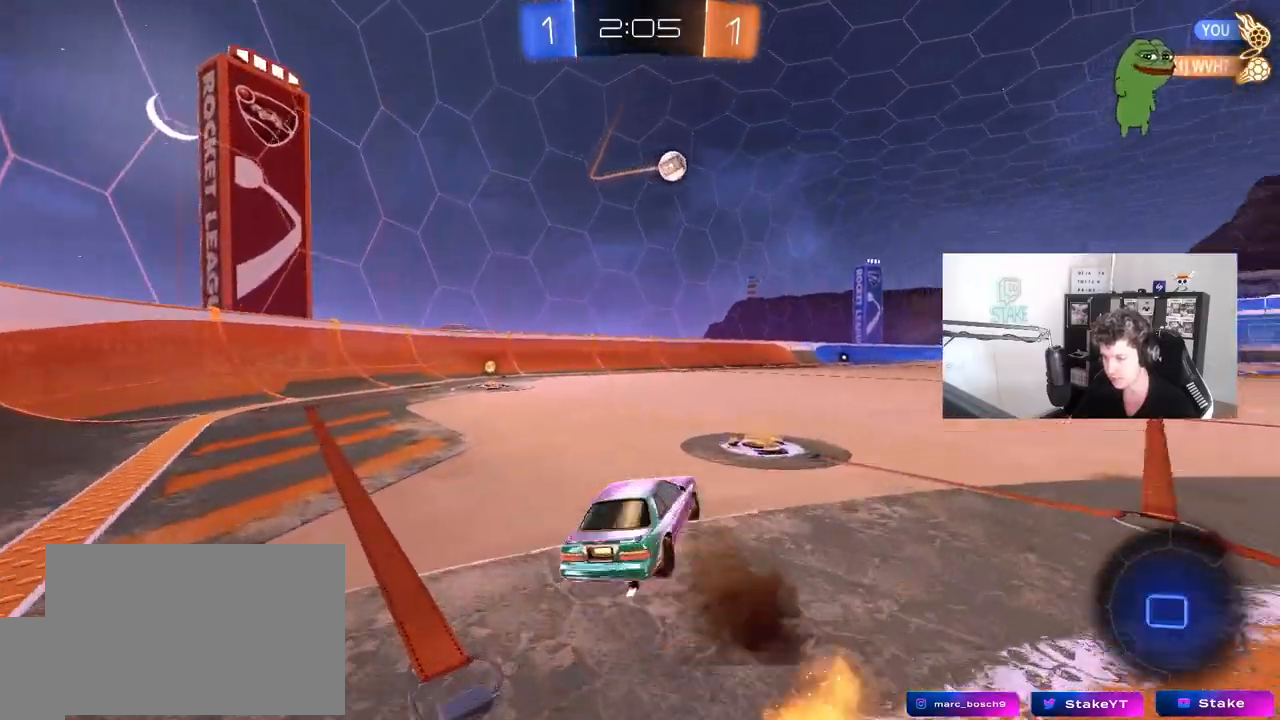
{"keys": ["a", "w"], "mouse": ["left"], "mouse_move": "still", "events": [[167, "w", "down"], [250, "mouse_left", "up"], [350, "mouse_left", "down"]]}
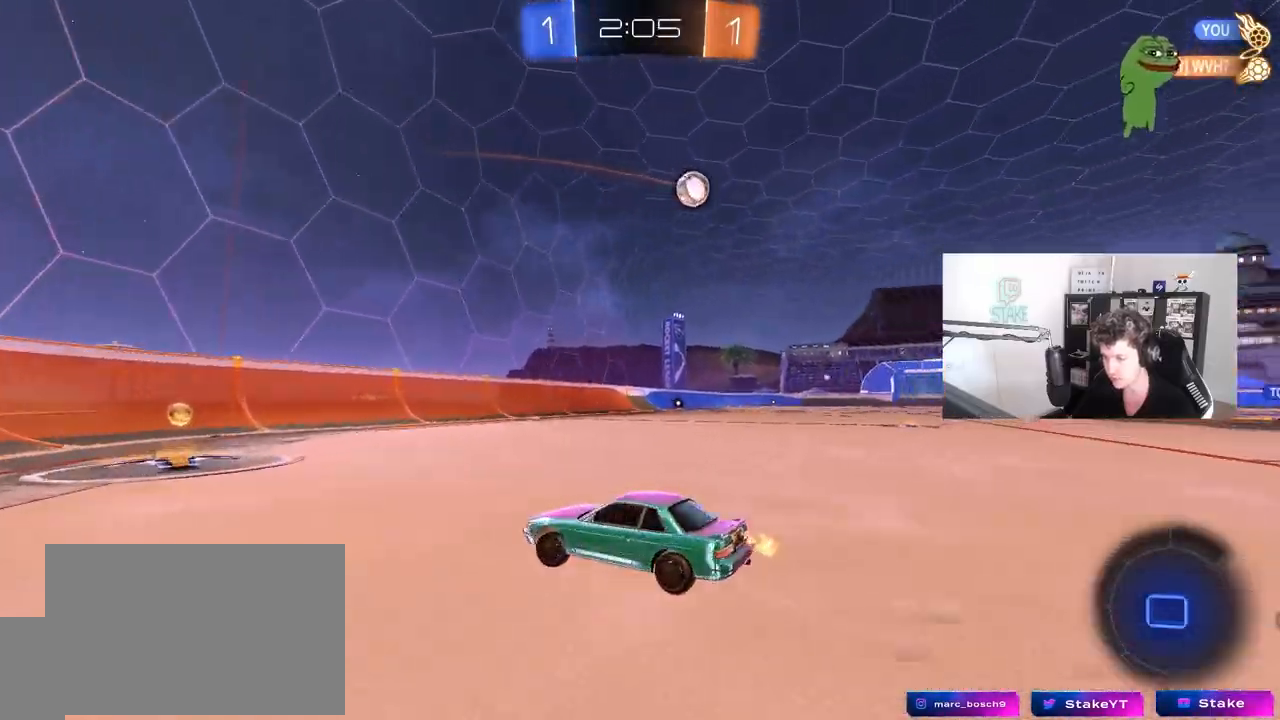
{"keys": ["d", "shift", "w"], "mouse": [], "mouse_move": "still", "events": [[33, "a", "up"], [317, "mouse_left", "up"], [367, "d", "down"], [417, "shift", "down"]]}
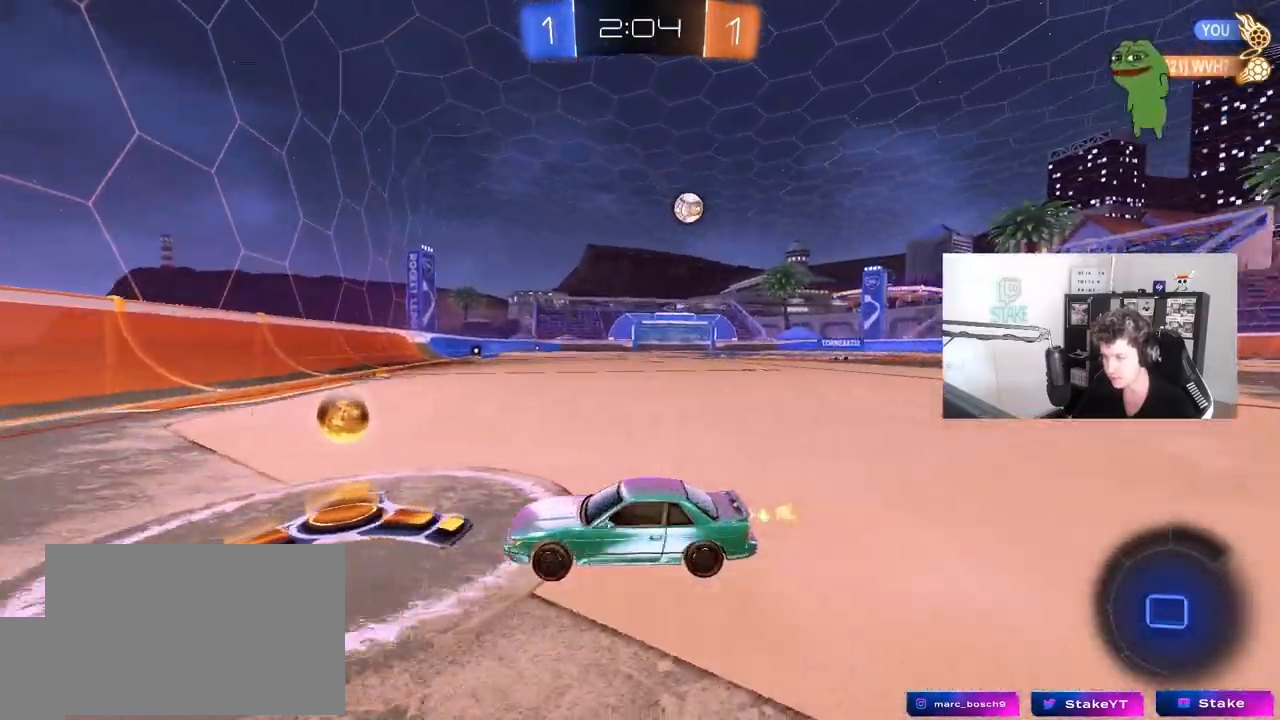
{"keys": ["d", "w"], "mouse": [], "mouse_move": "still", "events": [[50, "shift", "up"], [100, "d", "up"], [200, "mouse_left", "down"], [233, "d", "down"], [283, "mouse_left", "up"], [333, "shift", "down"], [483, "shift", "up"]]}
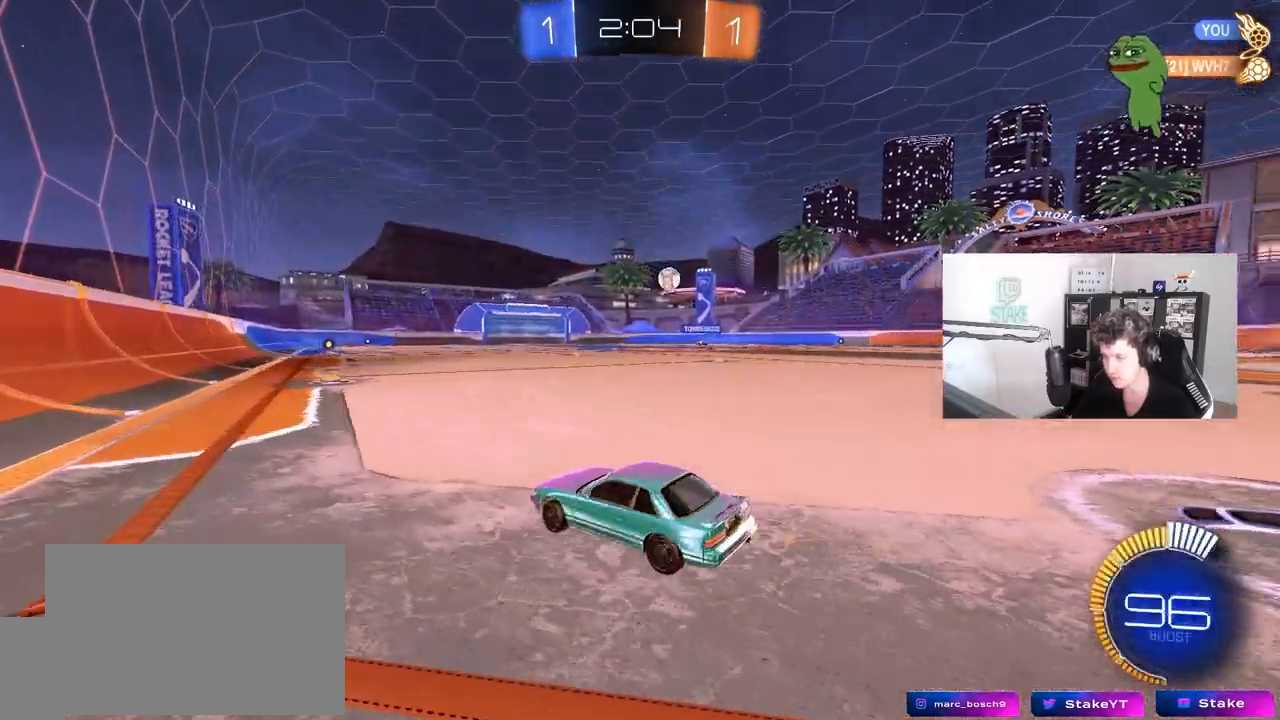
{"keys": ["a", "w"], "mouse": [], "mouse_move": "still", "events": [[350, "d", "up"], [500, "a", "down"]]}
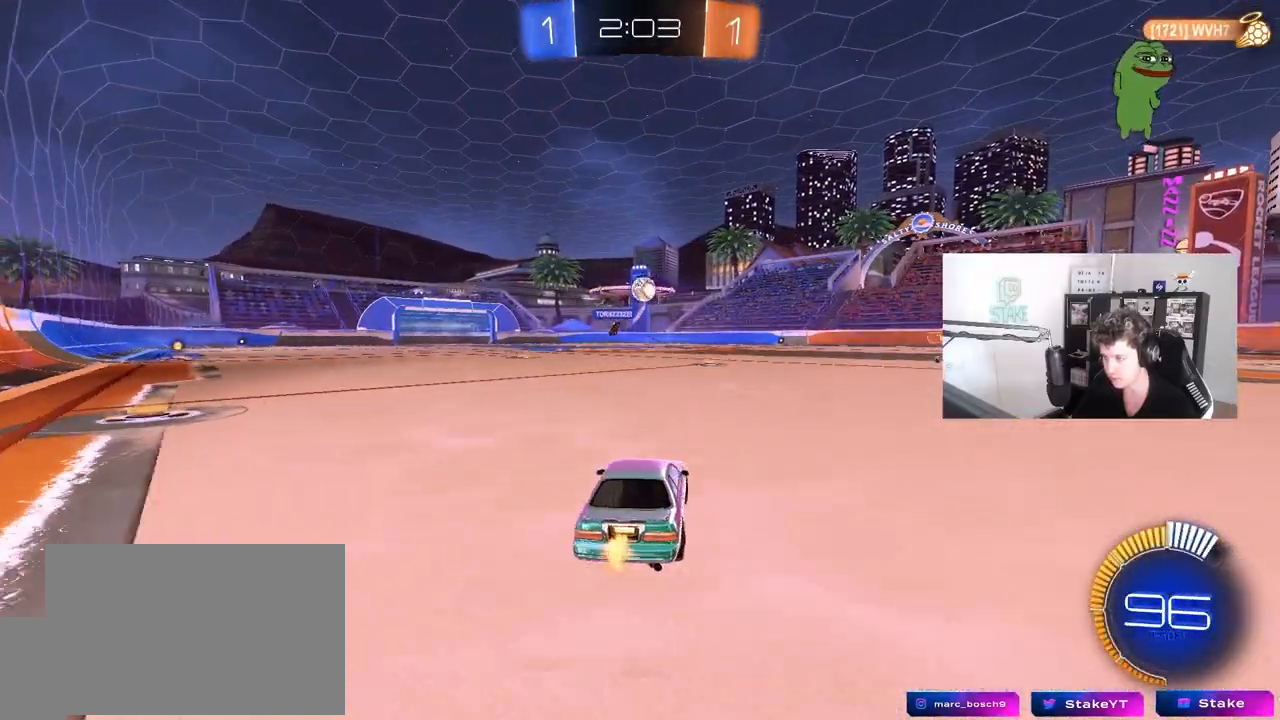
{"keys": [], "mouse": ["left", "right"], "mouse_move": "still", "events": [[83, "w", "up"], [133, "a", "up"], [133, "d", "down"], [183, "mouse_left", "down"], [183, "mouse_right", "down"], [233, "d", "up"], [267, "s", "down"], [417, "a", "down"], [417, "mouse_right", "up"], [467, "a", "up"], [467, "mouse_right", "down"], [467, "s", "up"]]}
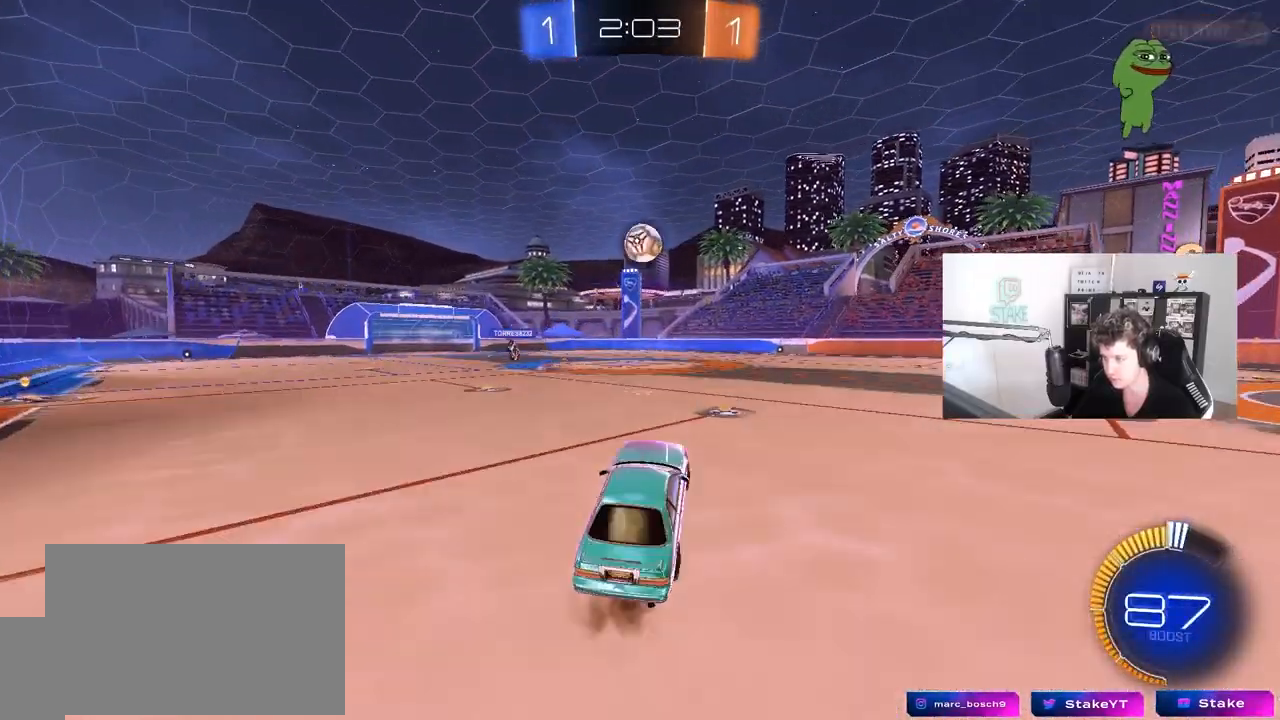
{"keys": ["d", "w"], "mouse": ["left"], "mouse_move": "still", "events": [[50, "a", "down"], [50, "s", "down"], [50, "shift", "down"], [200, "a", "up"], [200, "d", "down"], [200, "s", "up"], [200, "shift", "up"], [233, "mouse_right", "up"], [333, "w", "down"]]}
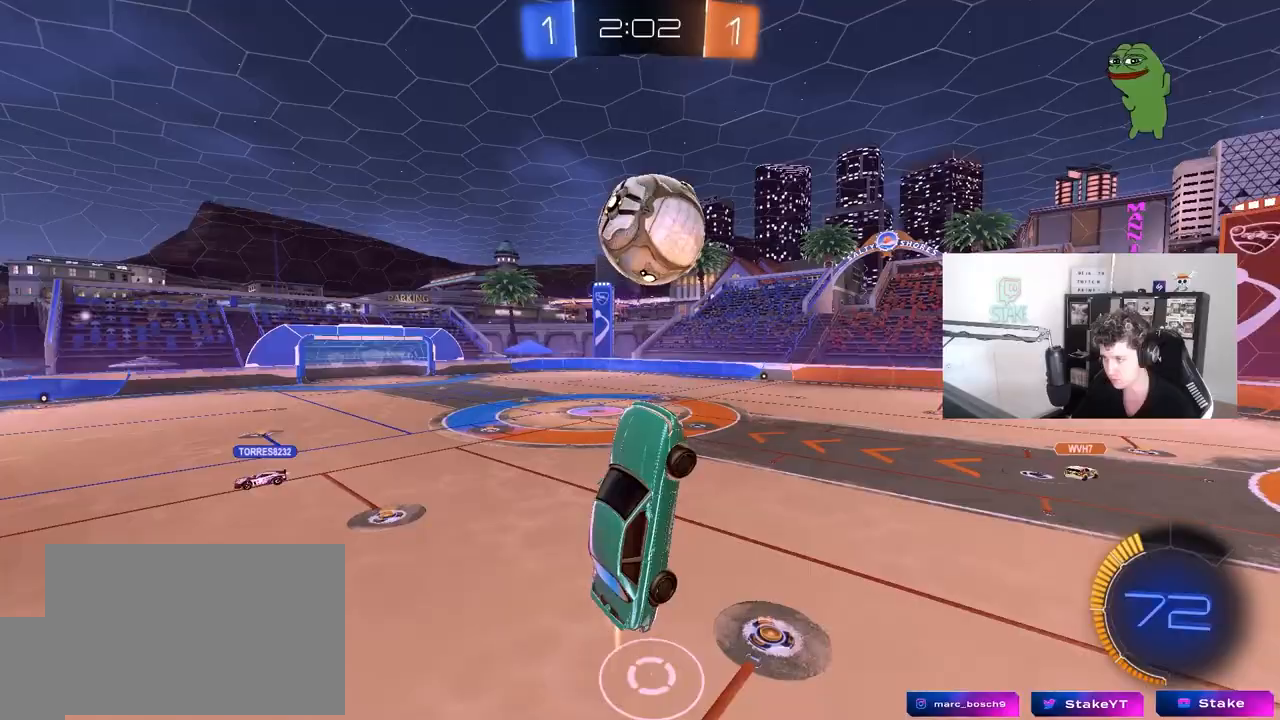
{"keys": ["d", "s", "shift"], "mouse": [], "mouse_move": "up-right", "events": [[167, "a", "down"], [167, "d", "up"], [300, "w", "up"], [350, "mouse_left", "up"], [350, "shift", "down"], [400, "d", "down"], [400, "s", "down"], [450, "a", "up"]]}
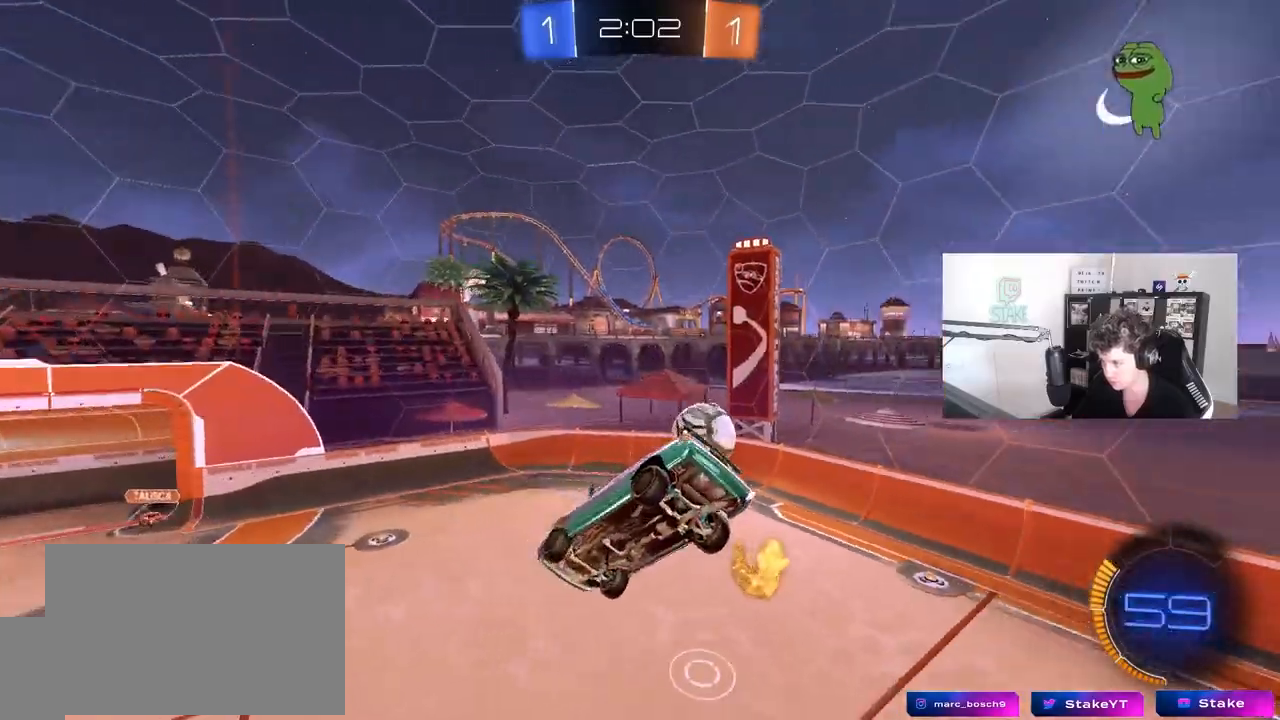
{"keys": ["d", "shift"], "mouse": ["left"], "mouse_move": "still", "events": [[267, "s", "up"], [317, "mouse_left", "down"]]}
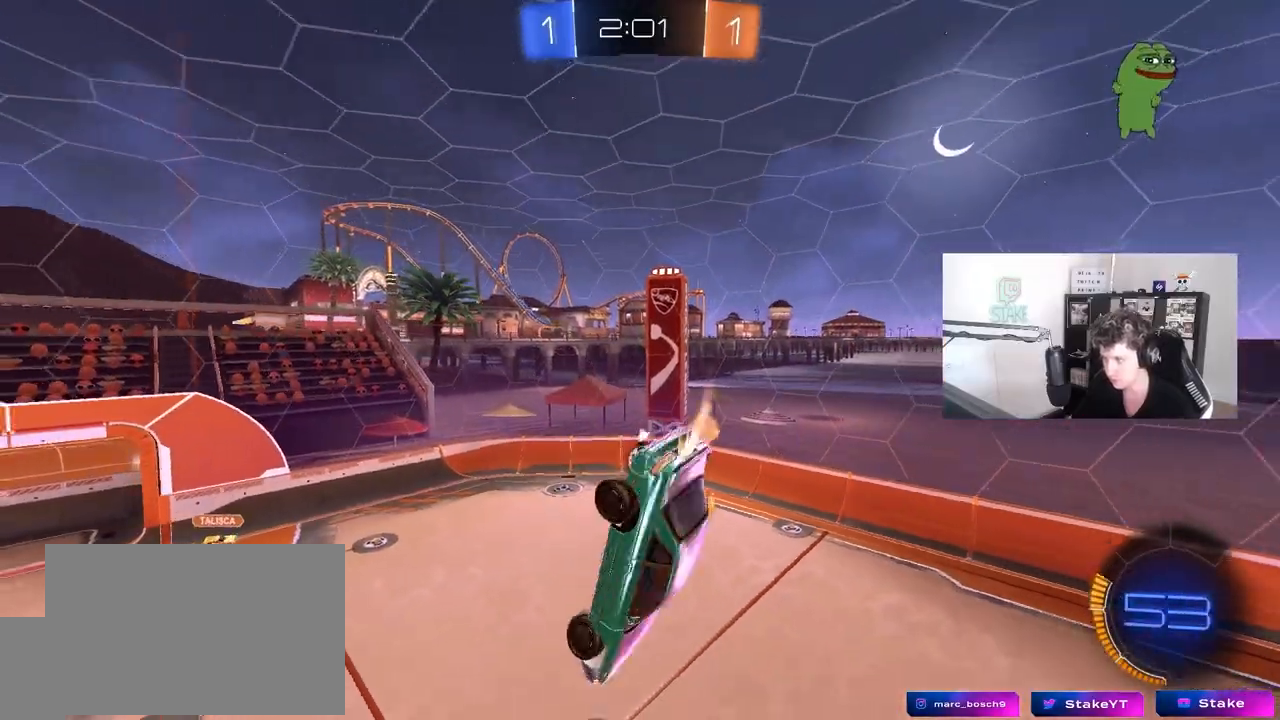
{"keys": ["tab"], "mouse": [], "mouse_move": "still", "events": [[150, "d", "up"], [250, "shift", "up"], [333, "mouse_left", "up"], [383, "tab", "down"]]}
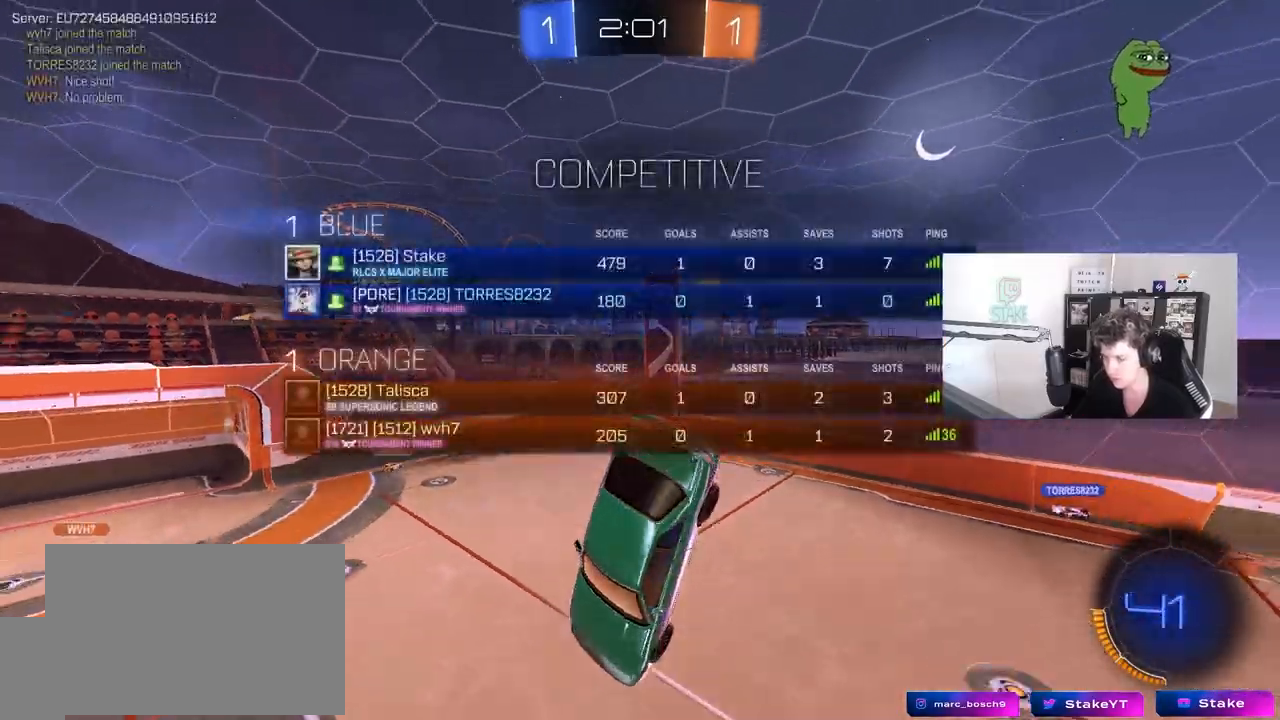
{"keys": [], "mouse": [], "mouse_move": "still", "events": [[167, "s", "down"], [400, "s", "up"], [450, "tab", "up"]]}
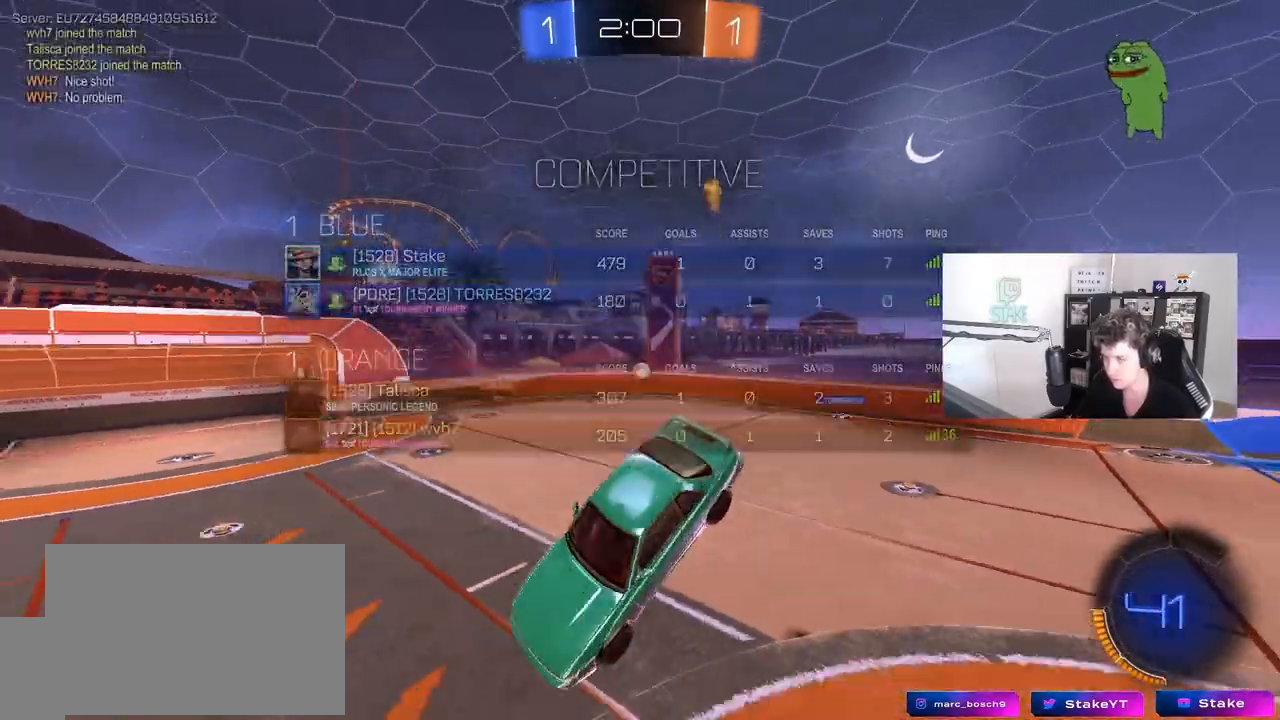
{"keys": ["d", "w"], "mouse": [], "mouse_move": "still", "events": [[133, "a", "down"], [183, "a", "up"], [283, "d", "down"], [367, "d", "up"], [367, "w", "down"], [467, "d", "down"]]}
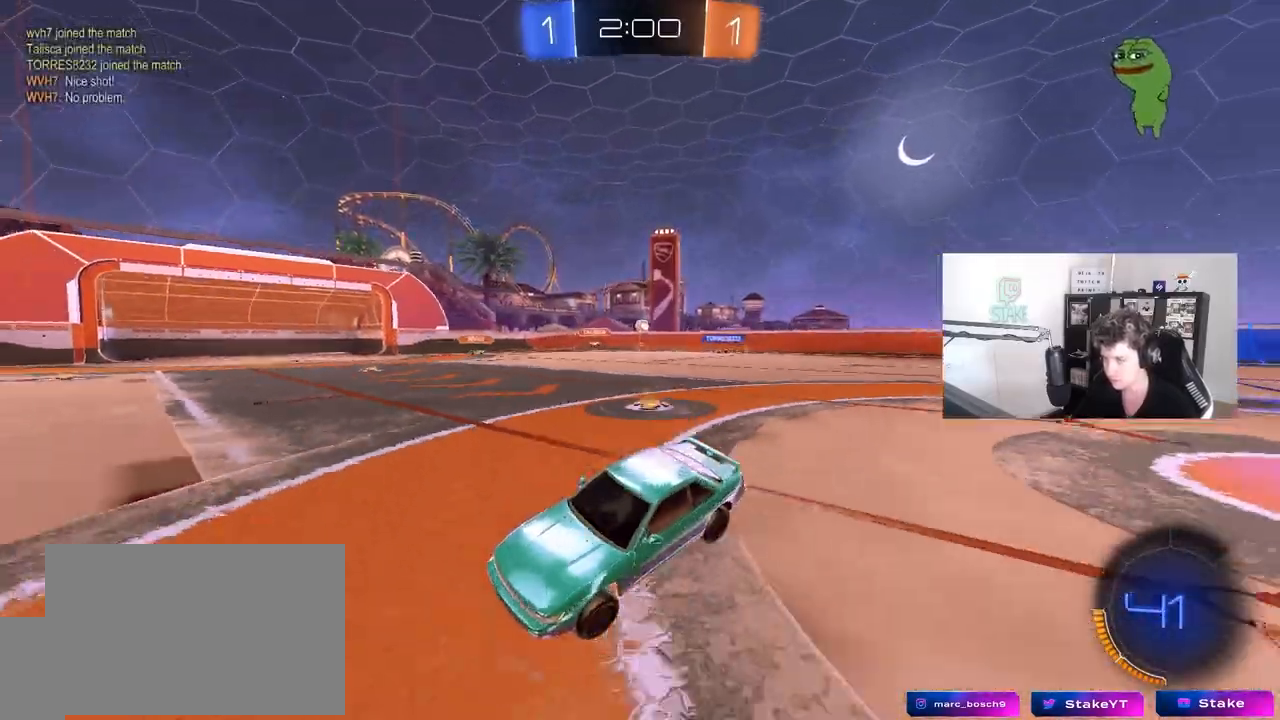
{"keys": ["d", "w"], "mouse": [], "mouse_move": "still", "events": [[150, "shift", "down"], [250, "shift", "up"], [333, "shift", "down"], [433, "shift", "up"]]}
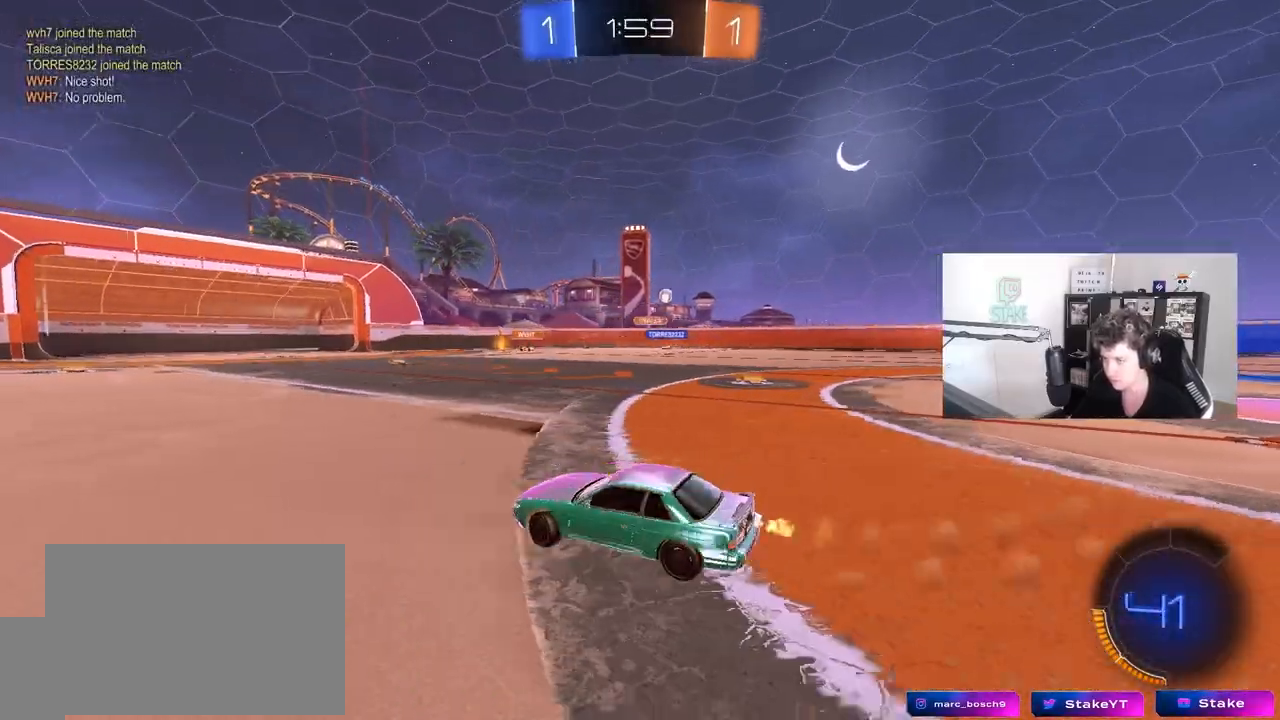
{"keys": ["d", "w"], "mouse": [], "mouse_move": "still", "events": [[167, "shift", "down"], [217, "shift", "up"], [450, "shift", "down"], [500, "shift", "up"]]}
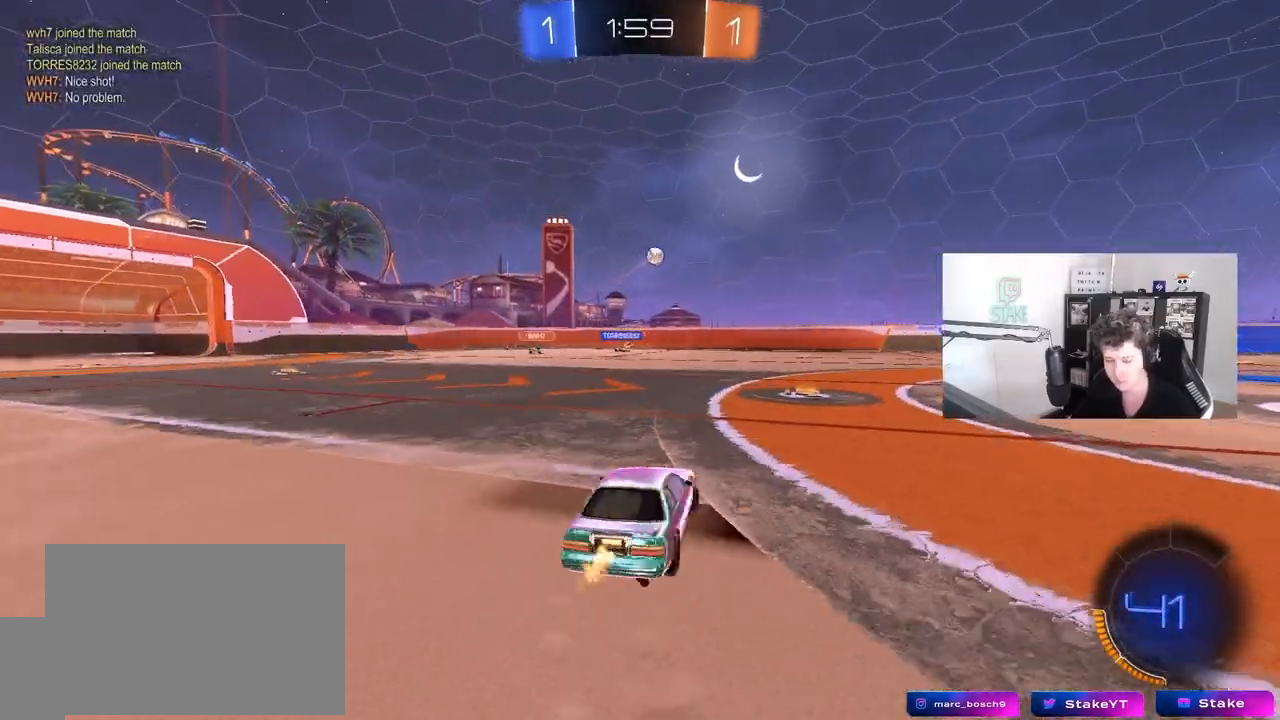
{"keys": ["d", "w"], "mouse": ["left"], "mouse_move": "still", "events": [[417, "mouse_left", "down"]]}
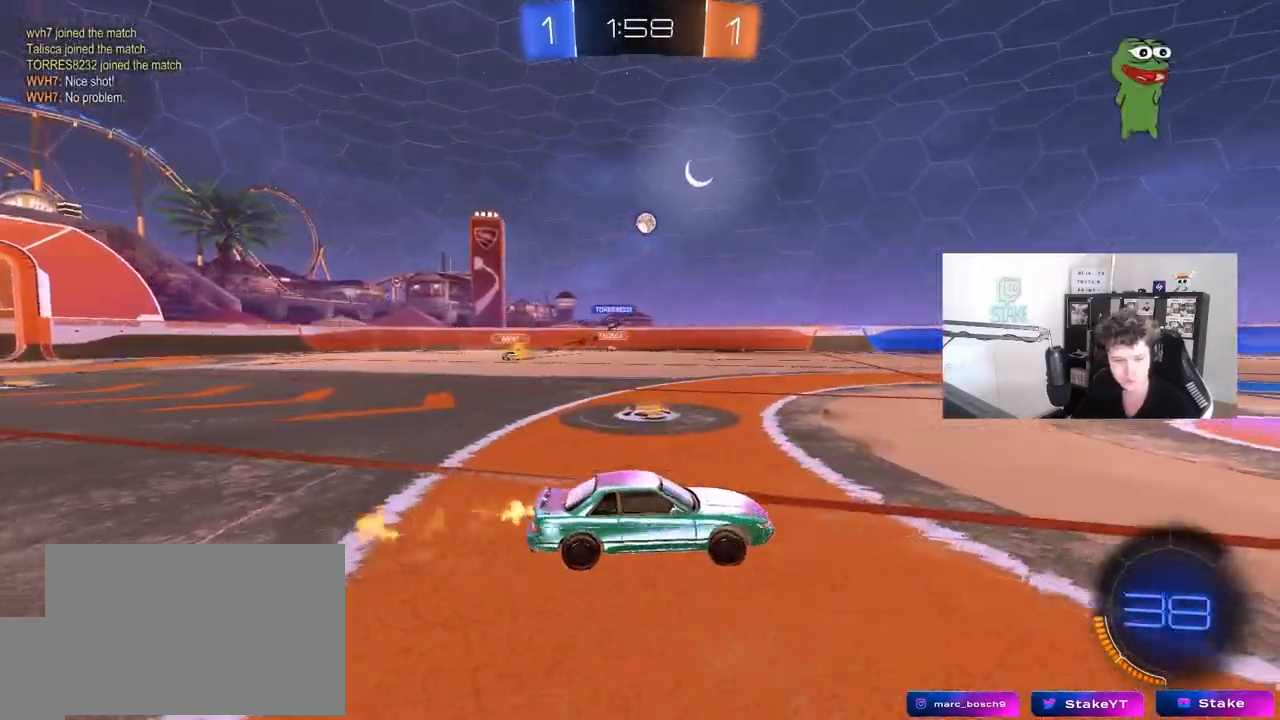
{"keys": ["d", "s", "shift"], "mouse": ["left"], "mouse_move": "still", "events": [[100, "d", "up"], [100, "mouse_right", "down"], [150, "shift", "down"], [200, "d", "down"], [200, "mouse_right", "up"], [250, "mouse_right", "down"], [283, "w", "up"], [333, "s", "down"], [433, "mouse_right", "up"]]}
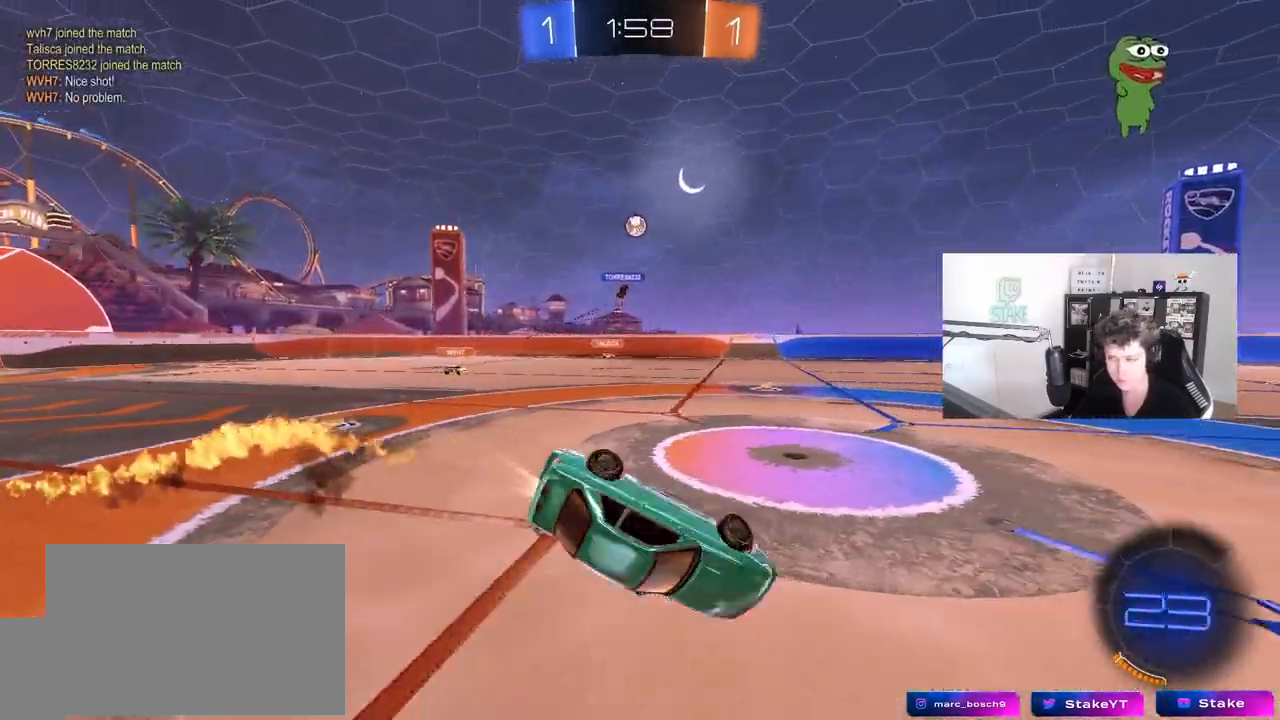
{"keys": ["d", "shift"], "mouse": [], "mouse_move": "still", "events": [[67, "s", "up"], [217, "s", "down"], [300, "mouse_left", "up"], [450, "s", "up"]]}
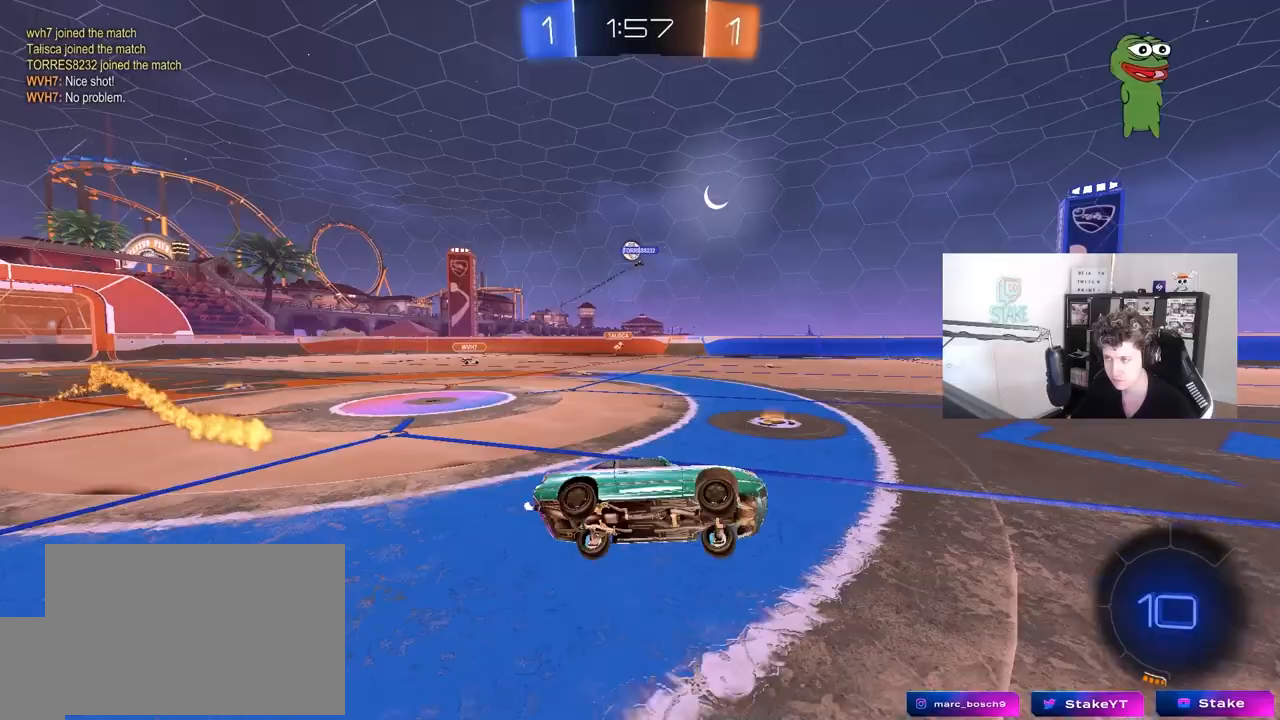
{"keys": ["a", "w"], "mouse": [], "mouse_move": "still", "events": [[33, "d", "up"], [33, "shift", "up"], [233, "w", "down"], [267, "a", "down"]]}
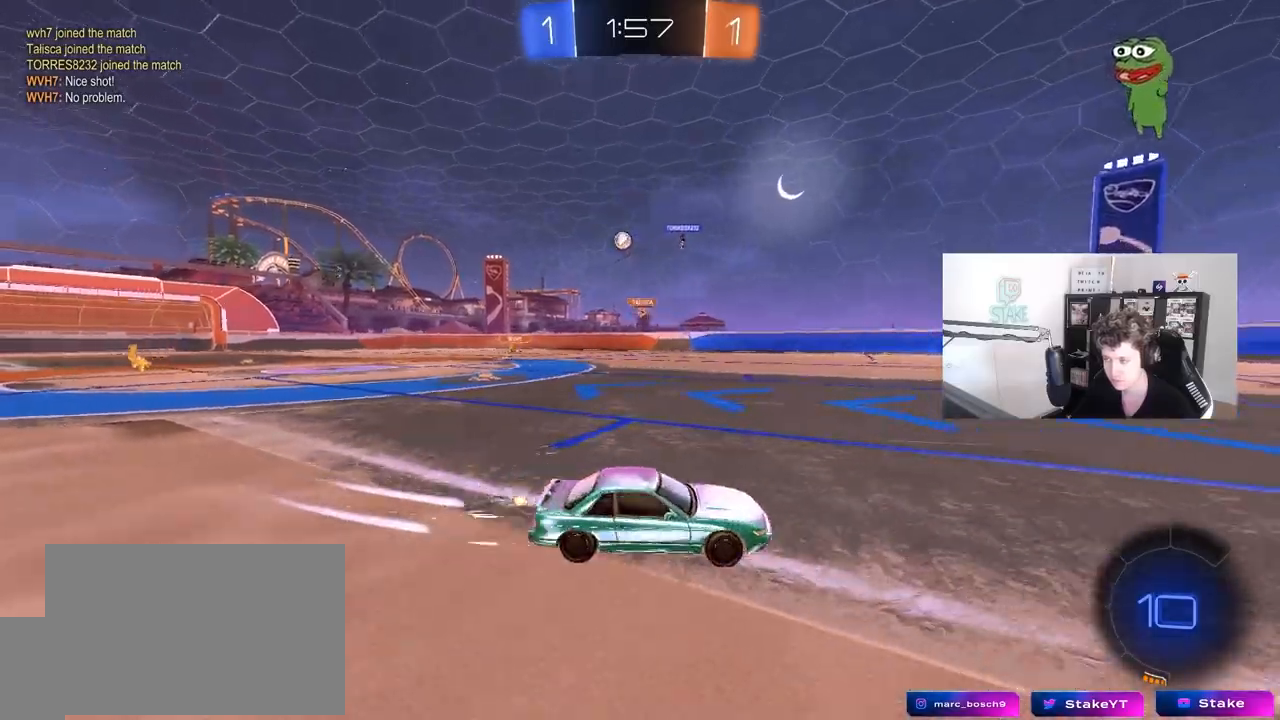
{"keys": ["a", "w"], "mouse": [], "mouse_move": "still", "events": [[50, "a", "up"], [483, "a", "down"]]}
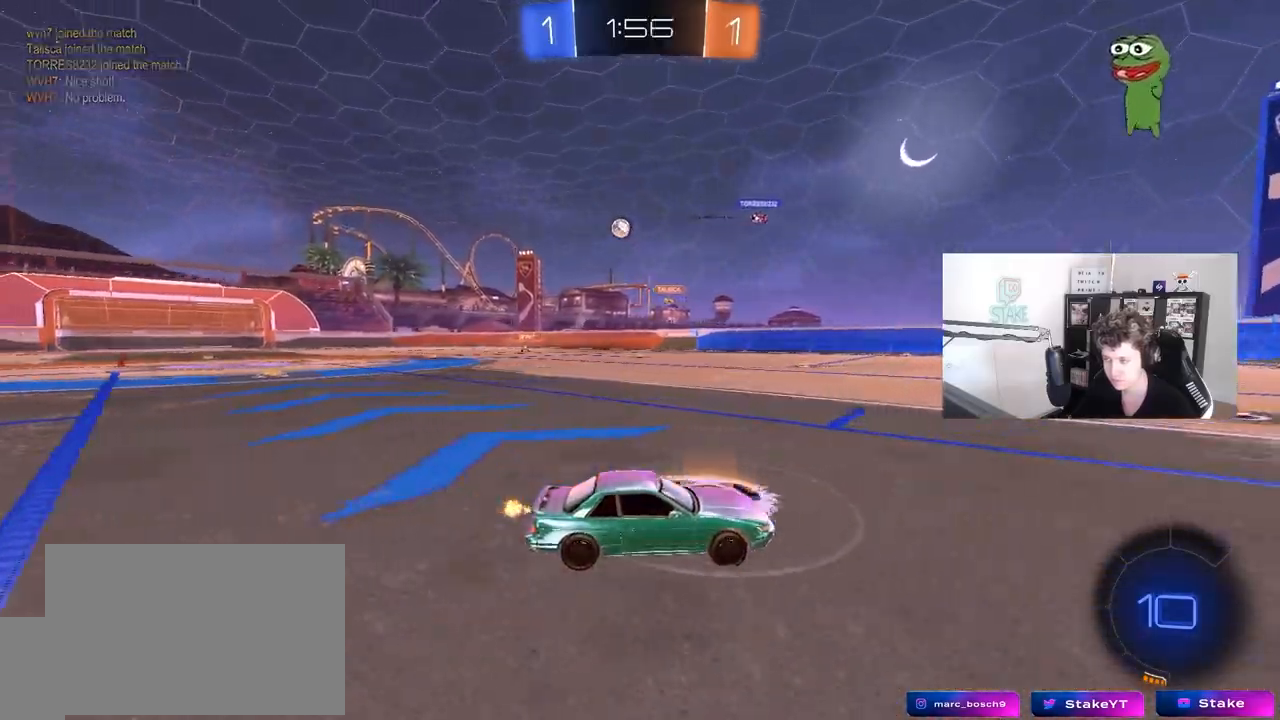
{"keys": ["w"], "mouse": [], "mouse_move": "still", "events": [[167, "a", "up"], [300, "a", "down"], [450, "a", "up"]]}
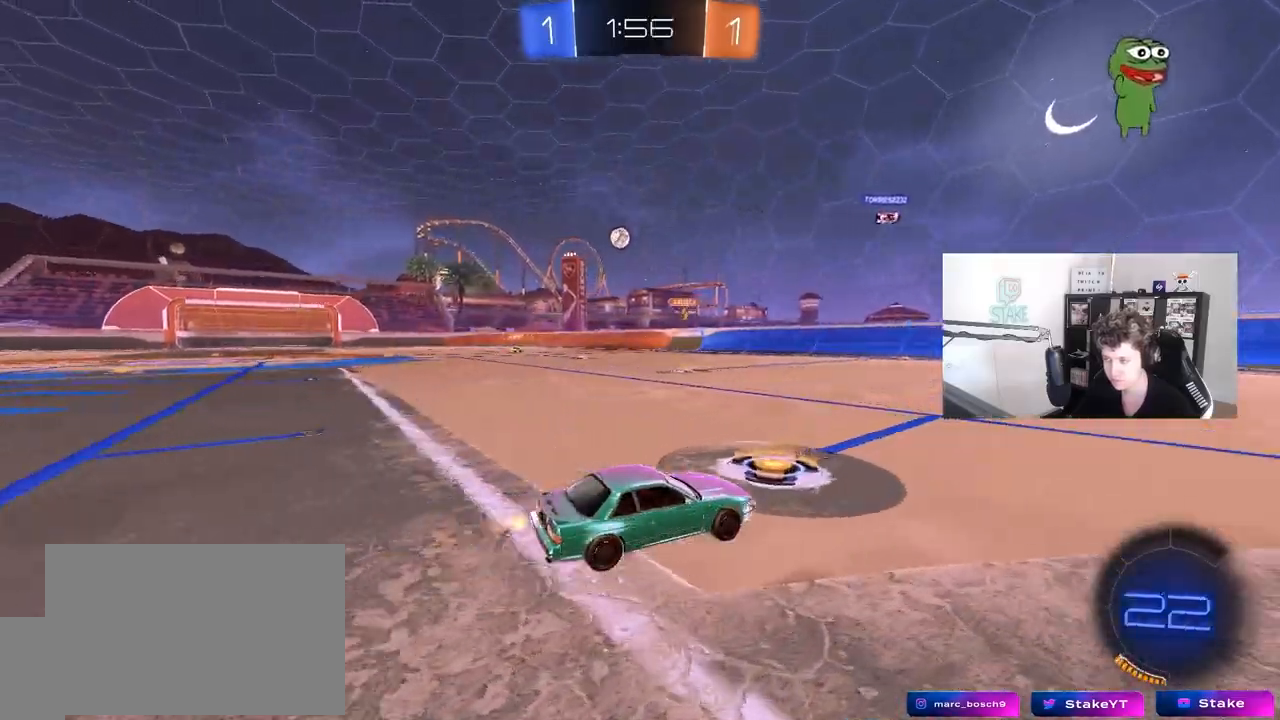
{"keys": ["a", "shift", "w"], "mouse": [], "mouse_move": "still", "events": [[83, "d", "down"], [367, "d", "up"], [467, "a", "down"], [467, "shift", "down"]]}
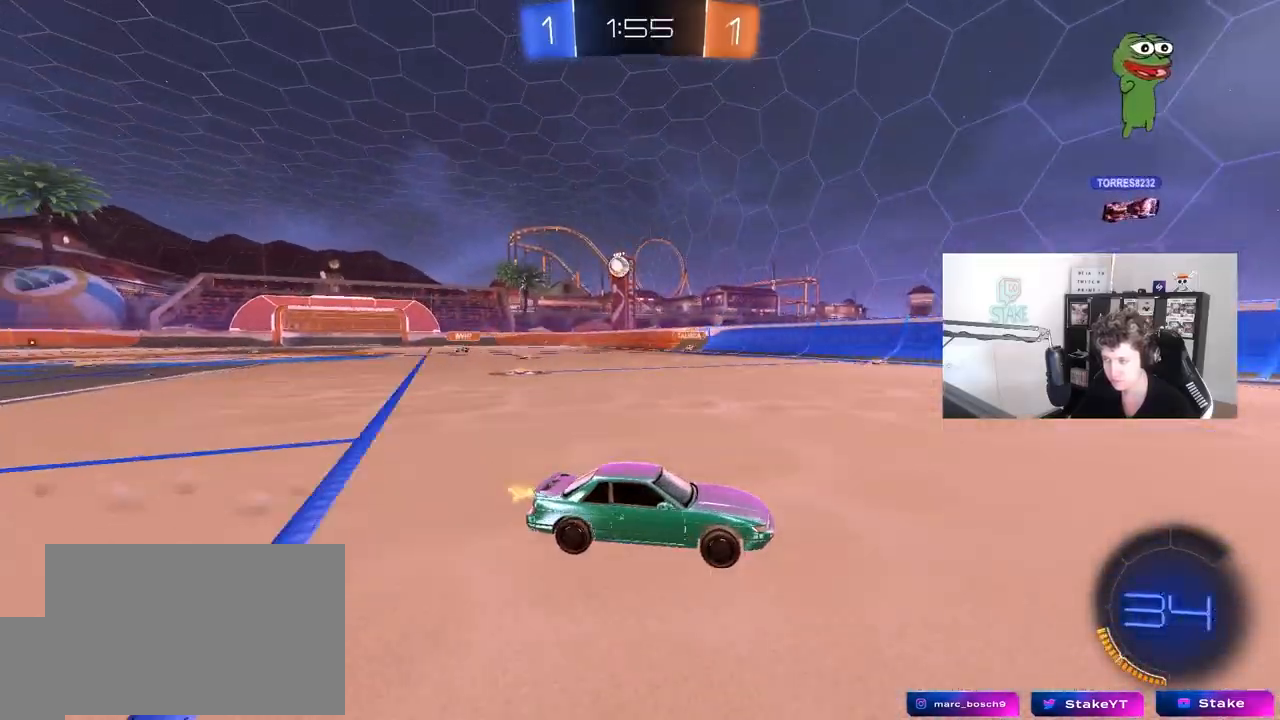
{"keys": ["a", "w"], "mouse": [], "mouse_move": "still", "events": [[200, "shift", "up"]]}
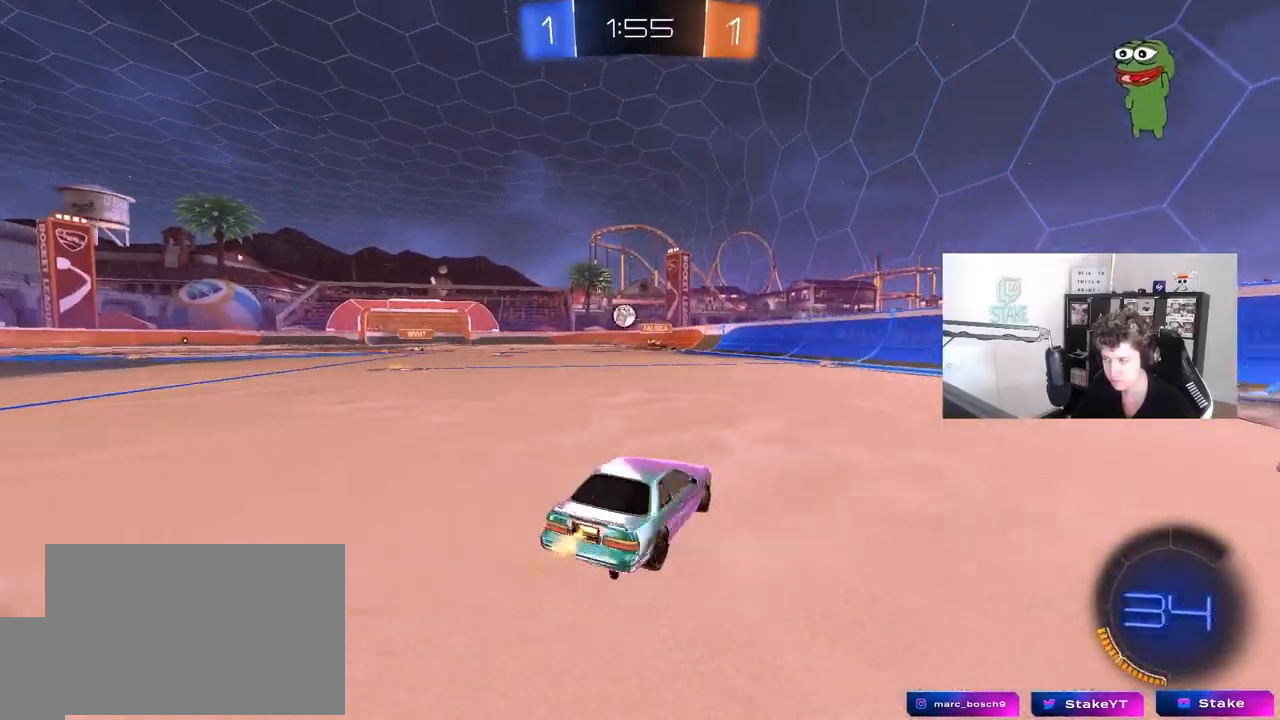
{"keys": ["a", "w"], "mouse": ["left"], "mouse_move": "still", "events": [[167, "shift", "down"], [267, "shift", "up"], [400, "mouse_left", "down"]]}
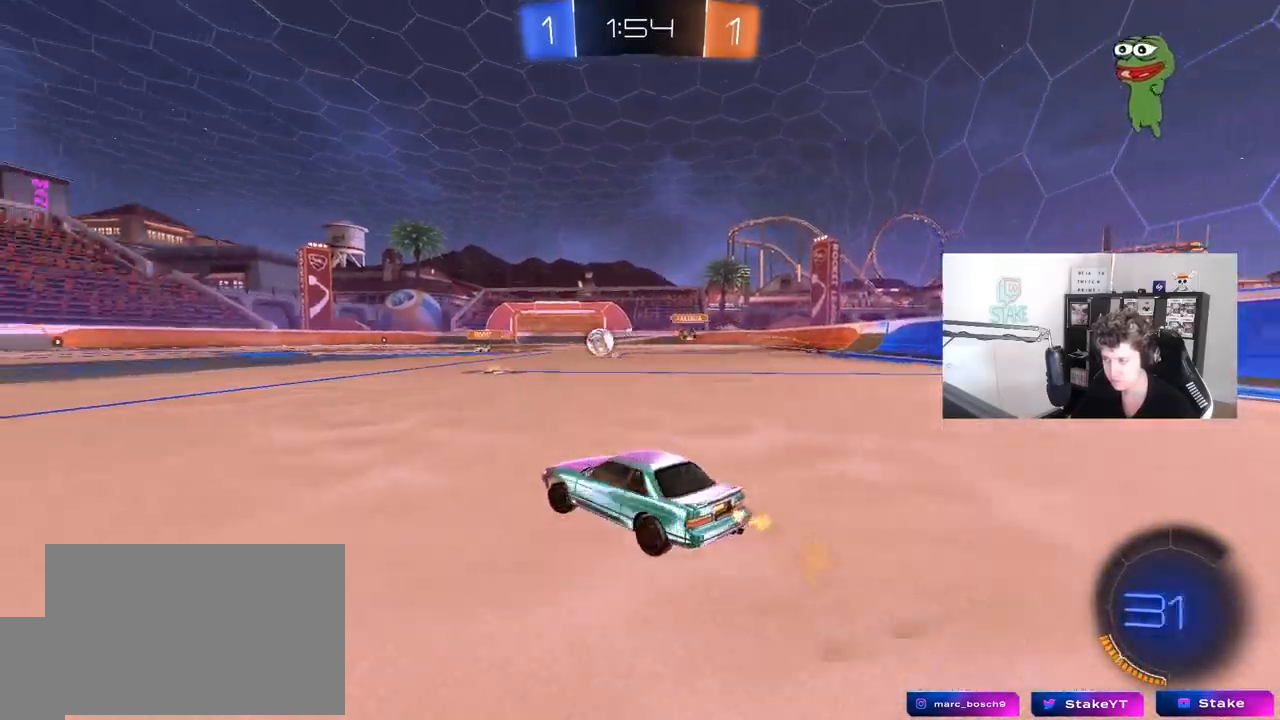
{"keys": ["w"], "mouse": ["left"], "mouse_move": "still", "events": [[417, "a", "up"]]}